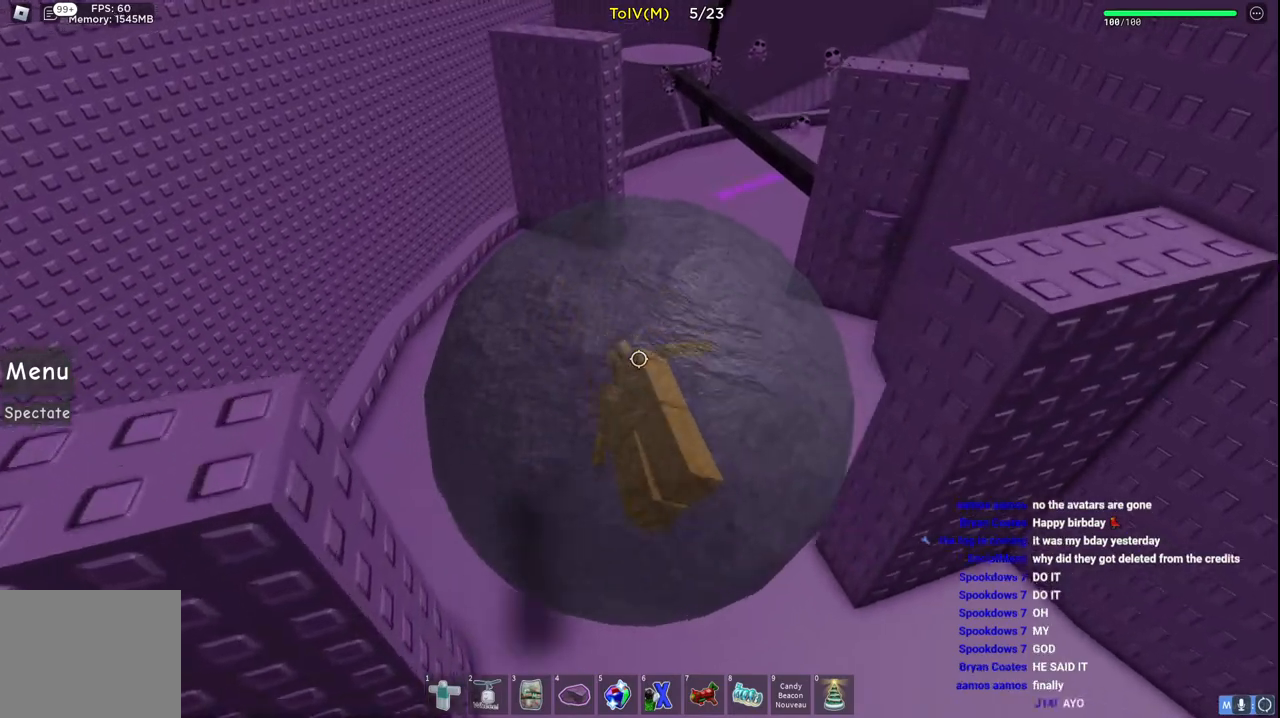
Gameplay with keyboard; each line is a JSON object with the keys held at the frame after it. "events" lists presses ("down") and releases ("up") of "a", "ctrl", "d", "e", "q", "s", "shift", "space" and "w" between this image and that frame as [ms after this image, input, new state], when the widget could be followed in between. No other keys are recorded. Mouse input is not recorded.
{"keys": ["w"], "events": [[17, "a", "up"], [183, "d", "down"], [300, "d", "up"]]}
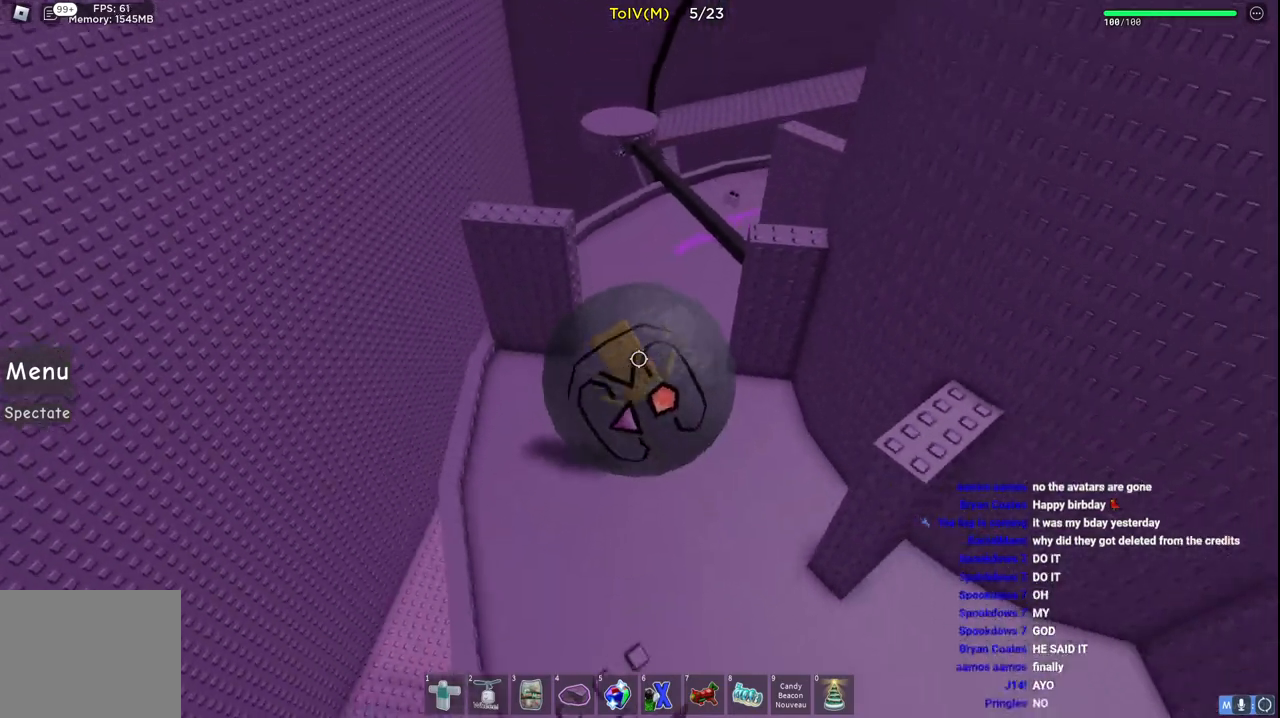
{"keys": ["a", "w"], "events": [[17, "d", "down"], [50, "d", "up"], [317, "a", "down"]]}
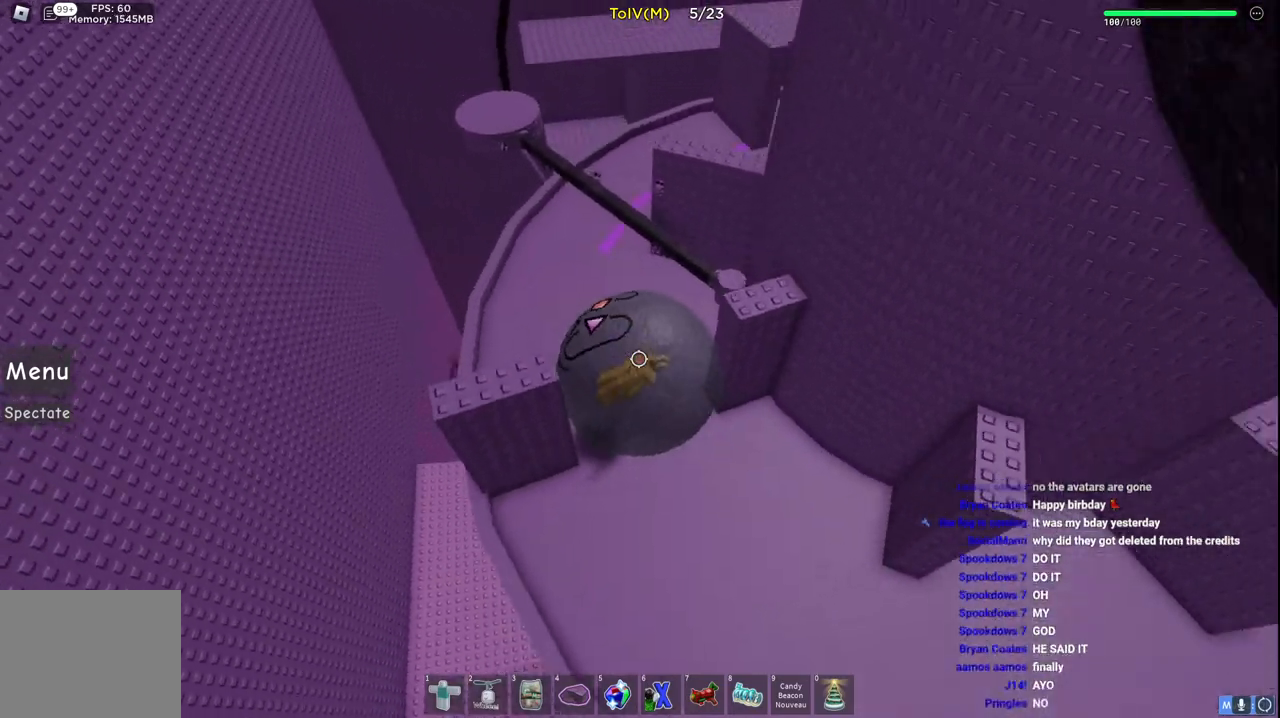
{"keys": ["a", "w"], "events": [[267, "w", "up"], [450, "w", "down"]]}
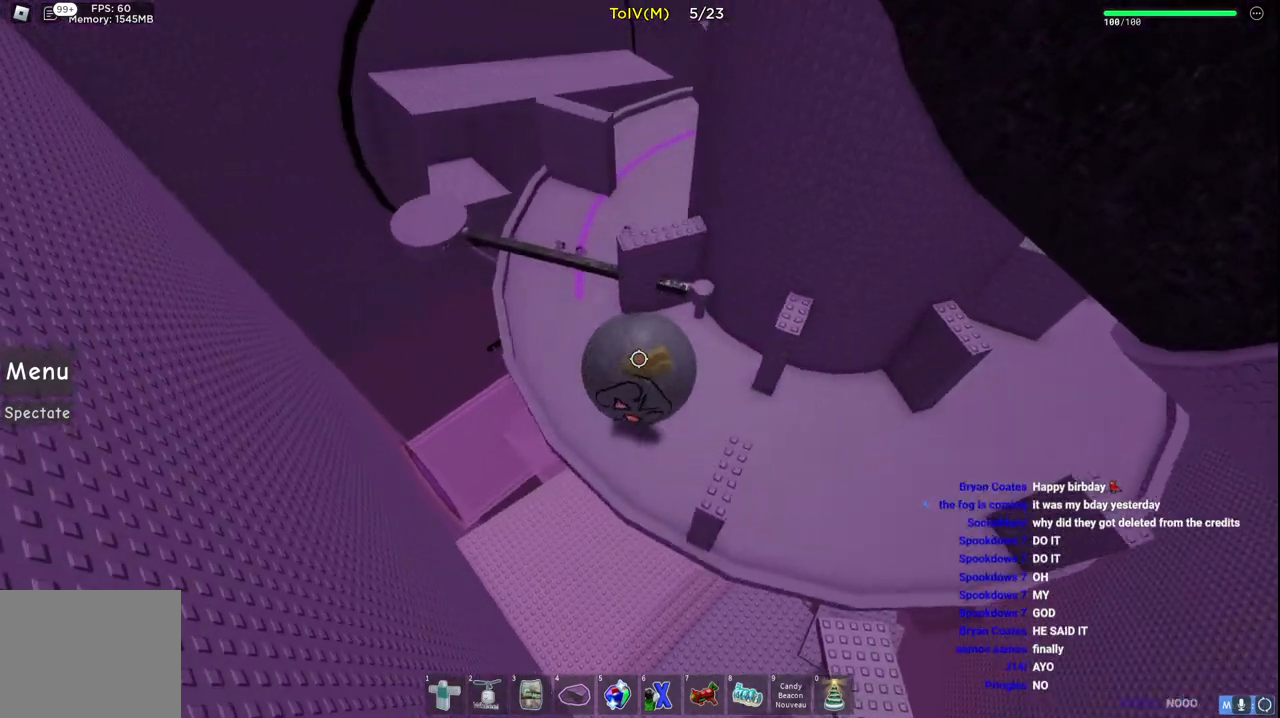
{"keys": ["w"], "events": [[300, "a", "up"]]}
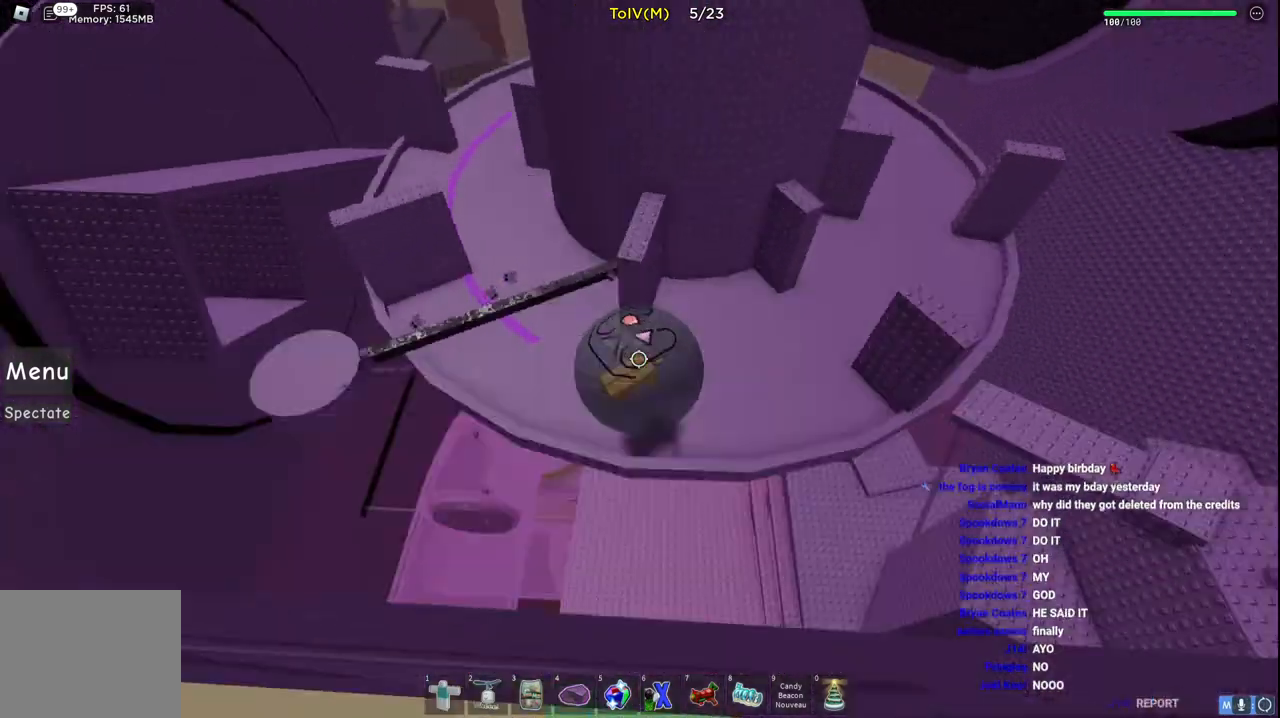
{"keys": ["d", "w"], "events": [[17, "w", "up"], [267, "d", "down"], [317, "w", "down"]]}
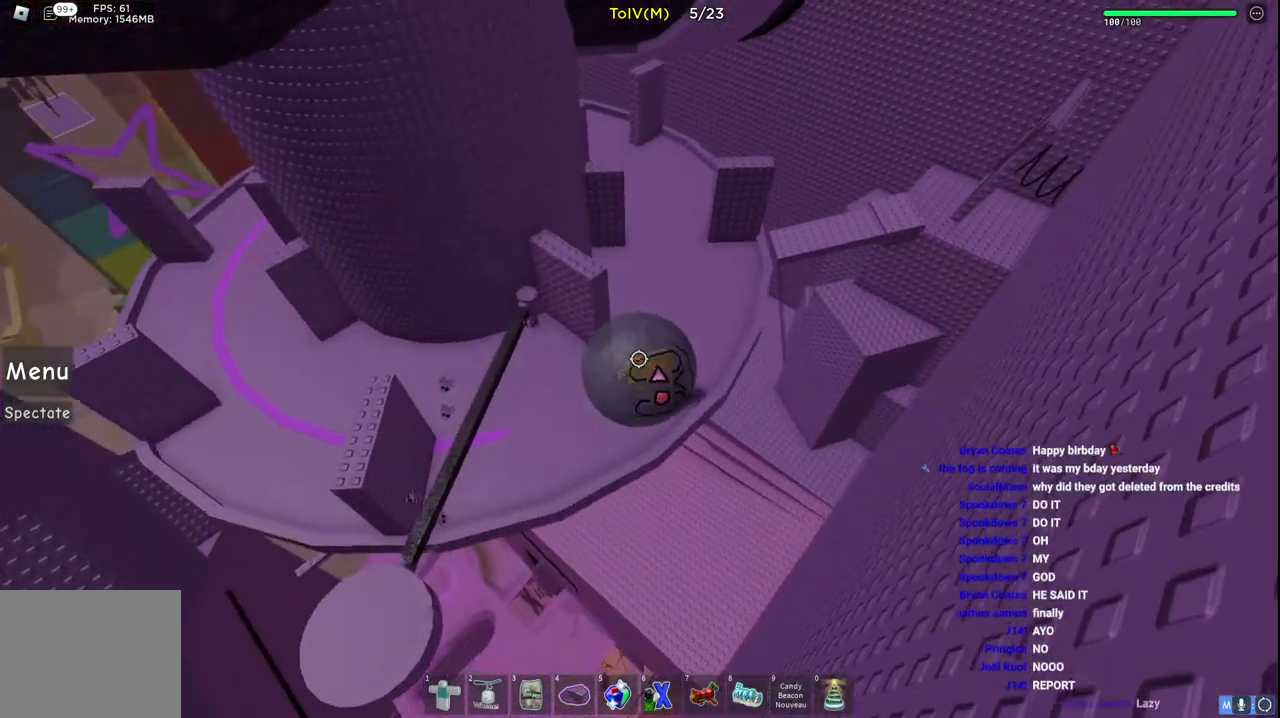
{"keys": ["w"], "events": [[117, "d", "up"], [283, "w", "up"], [500, "w", "down"]]}
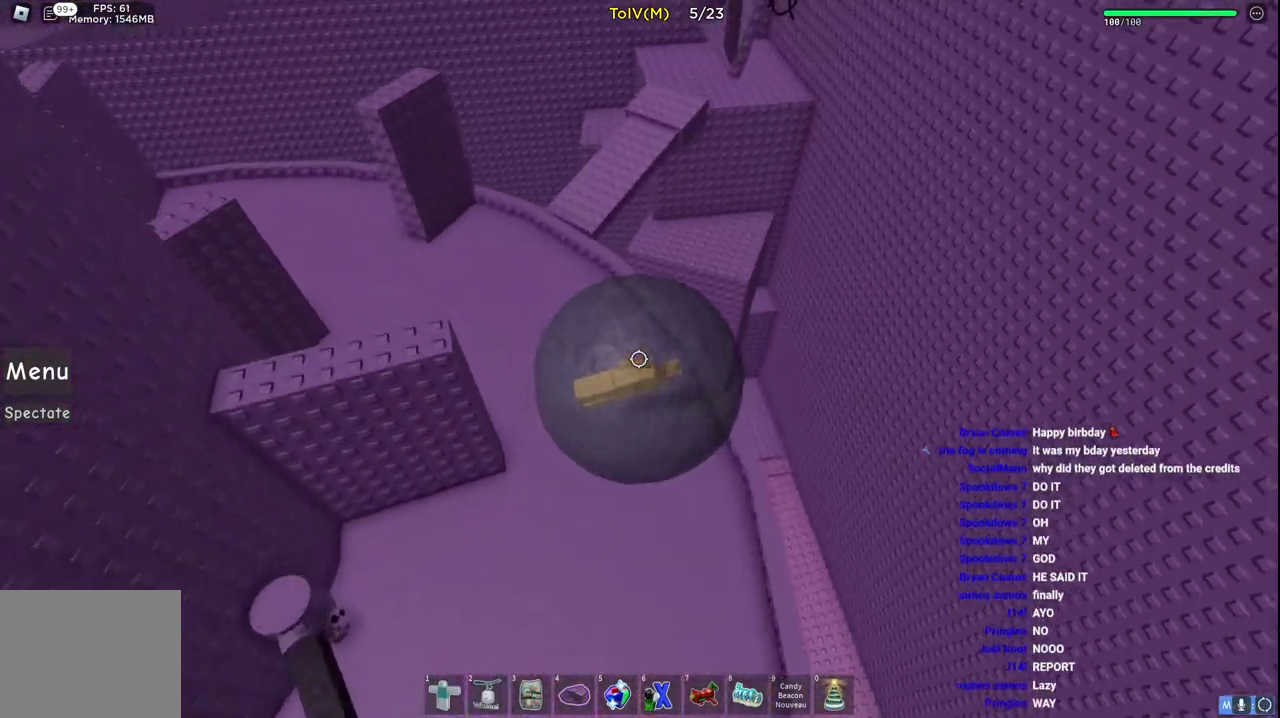
{"keys": ["w"], "events": [[100, "w", "up"], [283, "w", "down"], [417, "d", "down"], [500, "d", "up"]]}
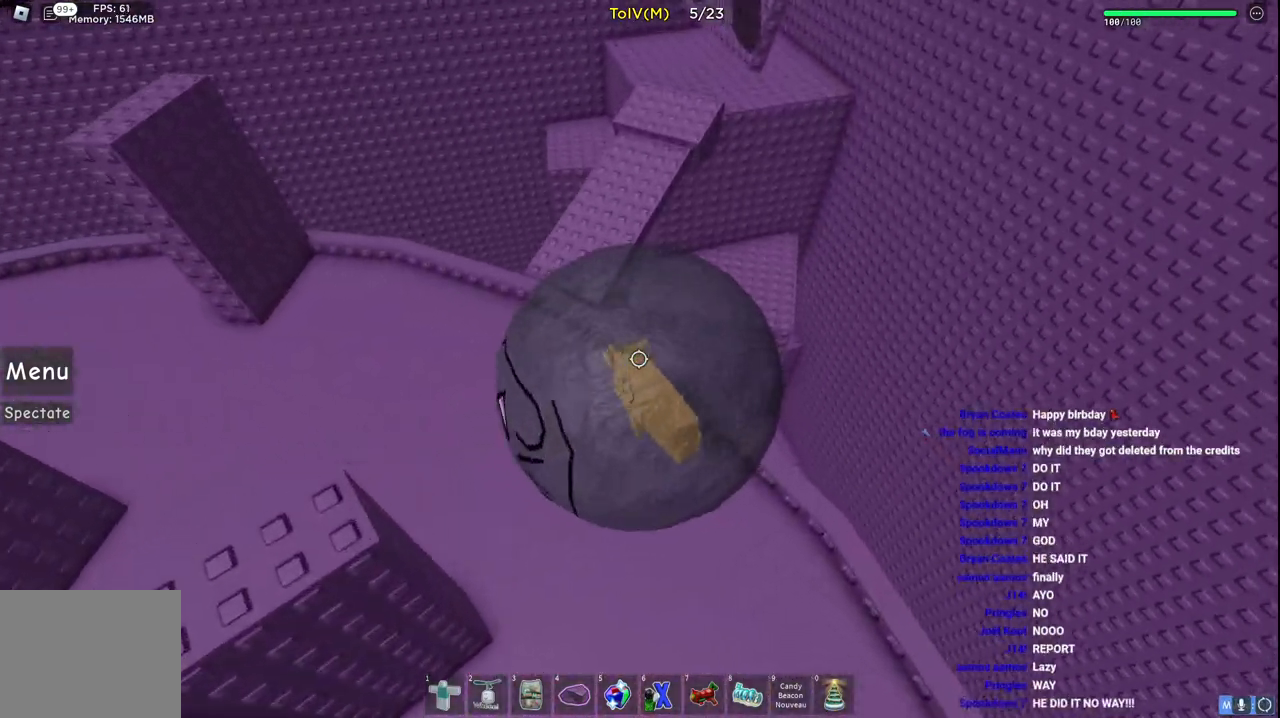
{"keys": ["w"], "events": [[33, "d", "down"], [500, "d", "up"]]}
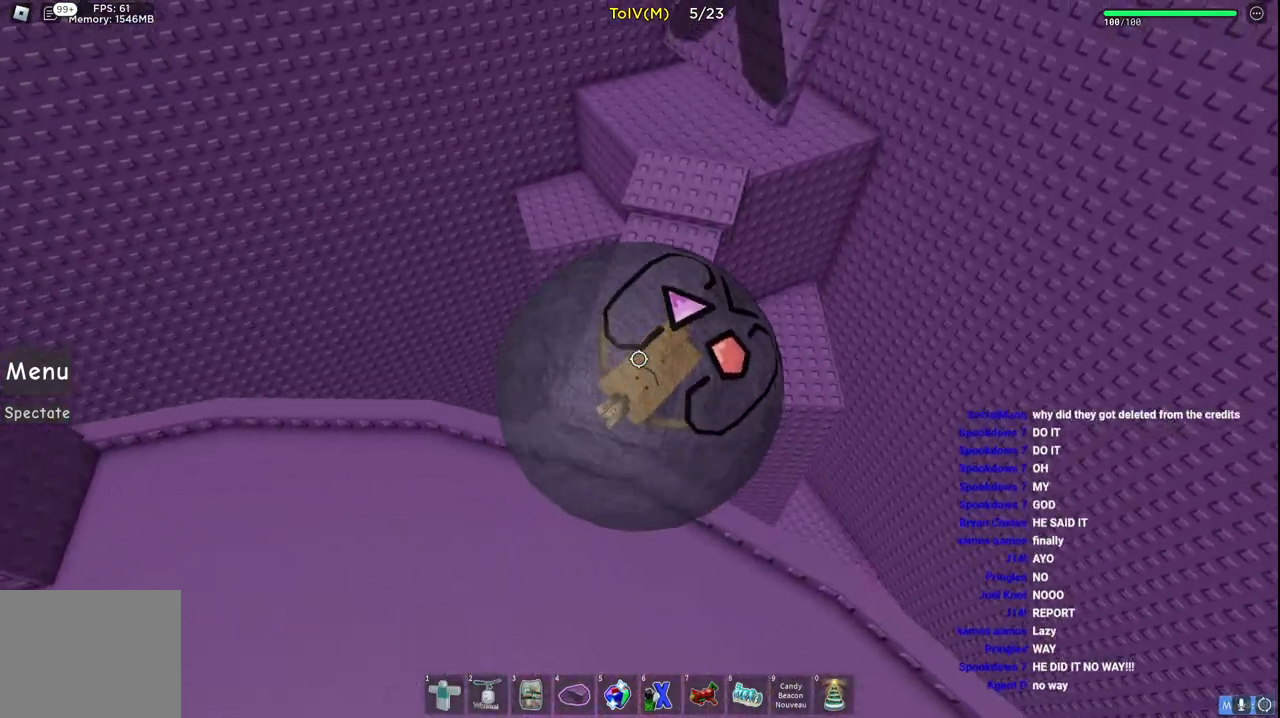
{"keys": ["a", "w"], "events": [[150, "d", "down"], [267, "d", "up"], [450, "a", "down"]]}
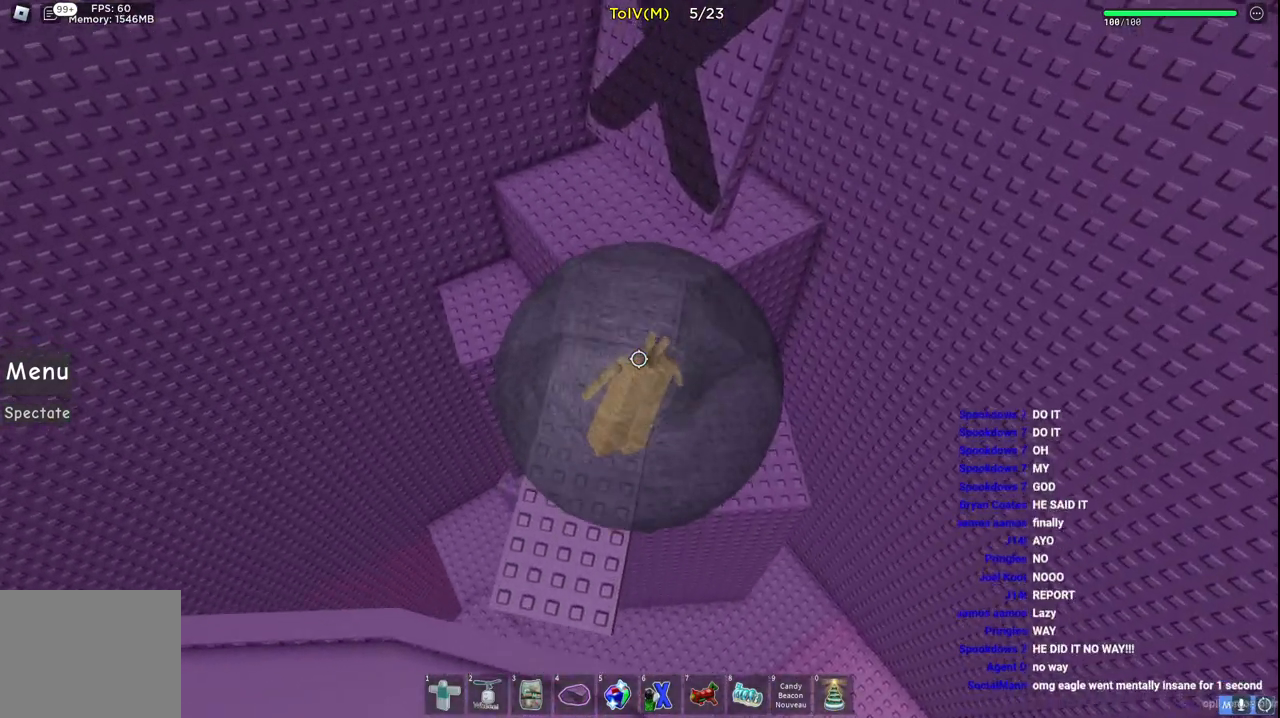
{"keys": ["w"], "events": [[217, "a", "up"]]}
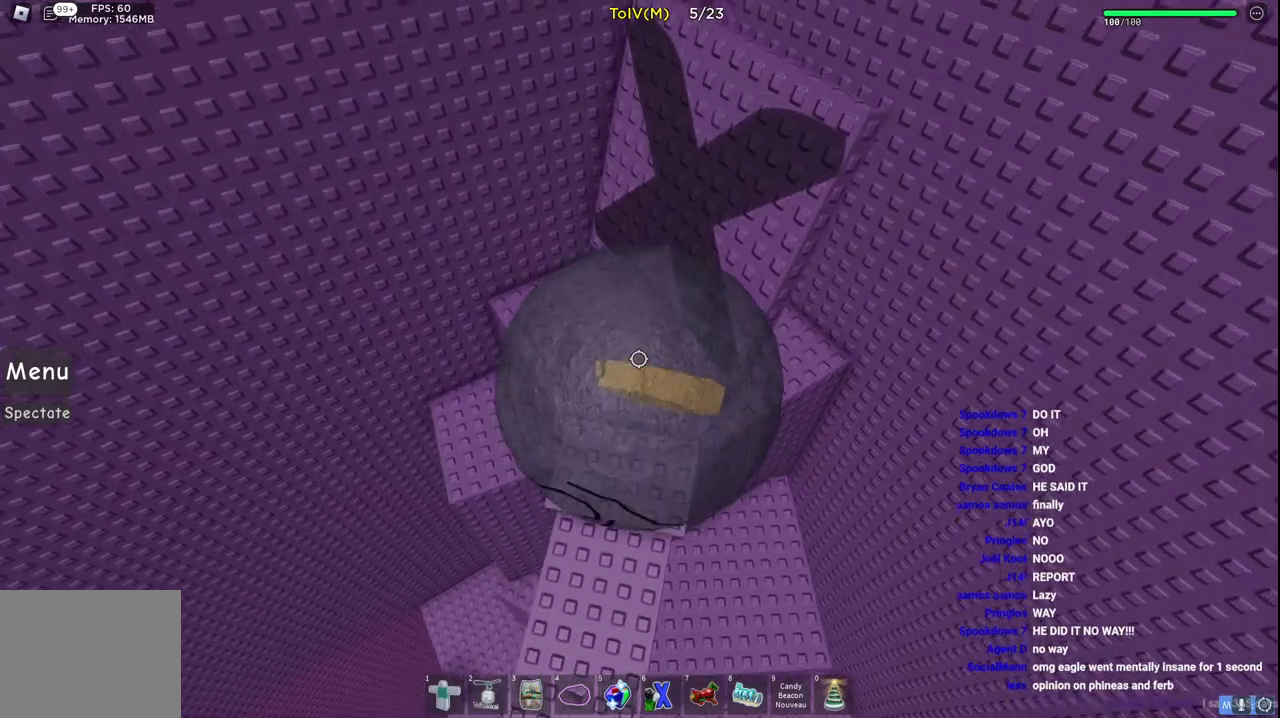
{"keys": ["d"], "events": [[133, "d", "down"], [450, "w", "up"]]}
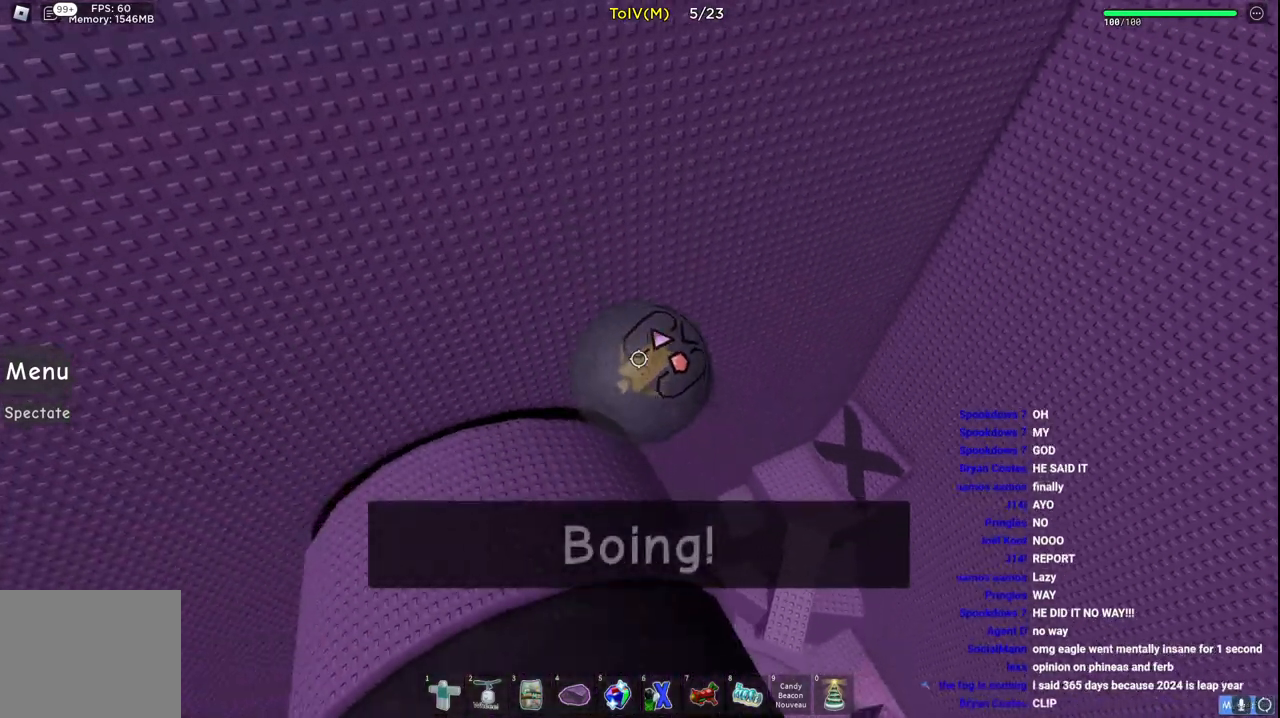
{"keys": [], "events": [[83, "d", "up"]]}
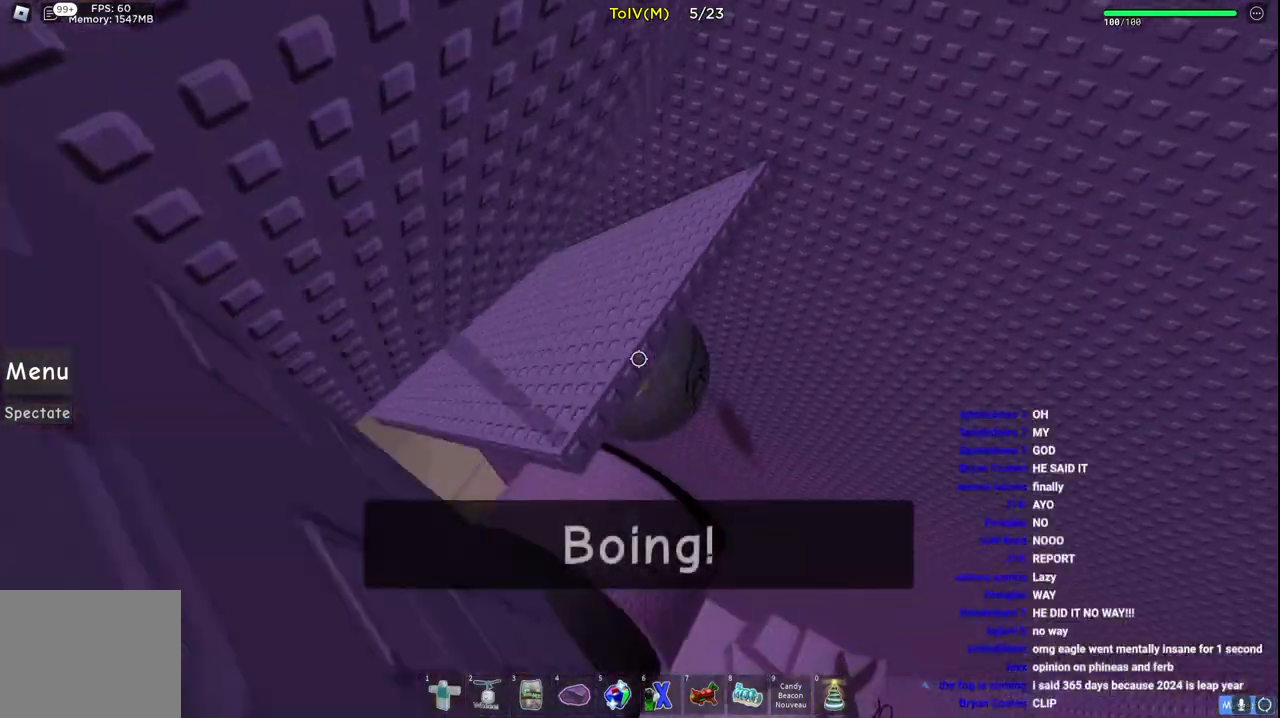
{"keys": ["w"], "events": [[50, "a", "down"], [117, "w", "down"], [400, "a", "up"]]}
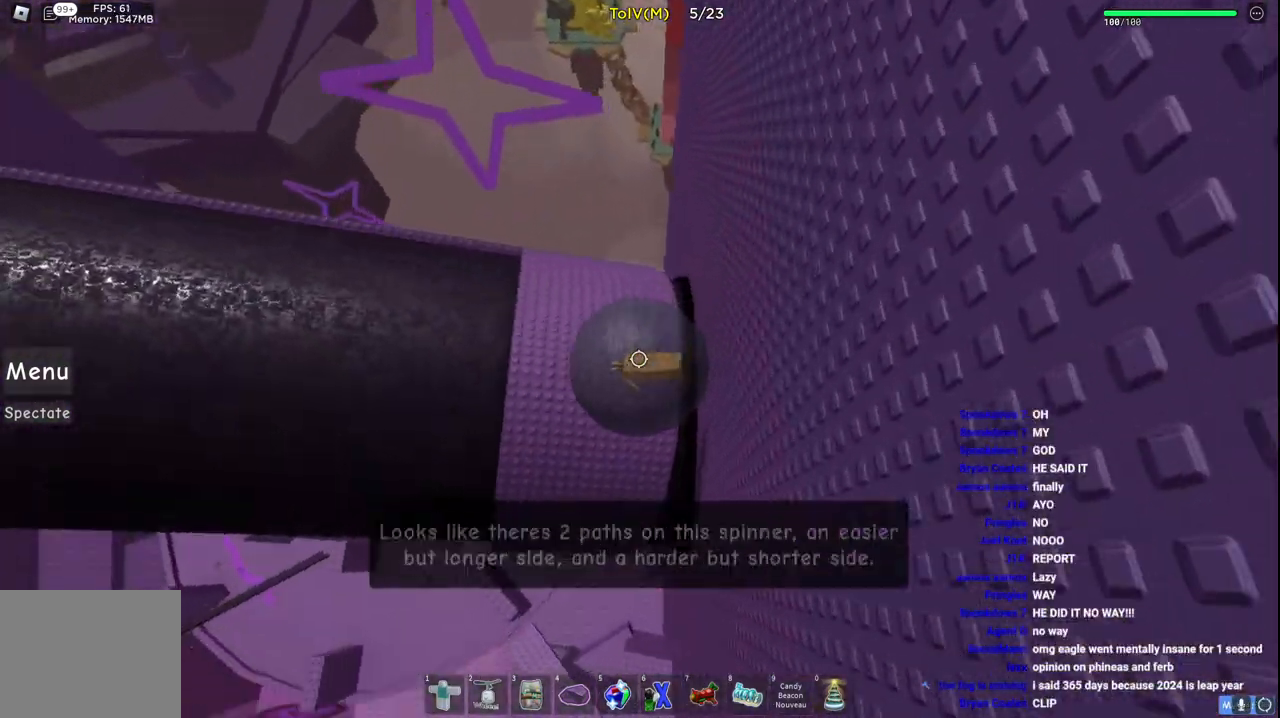
{"keys": ["a"], "events": [[300, "w", "up"], [383, "a", "down"]]}
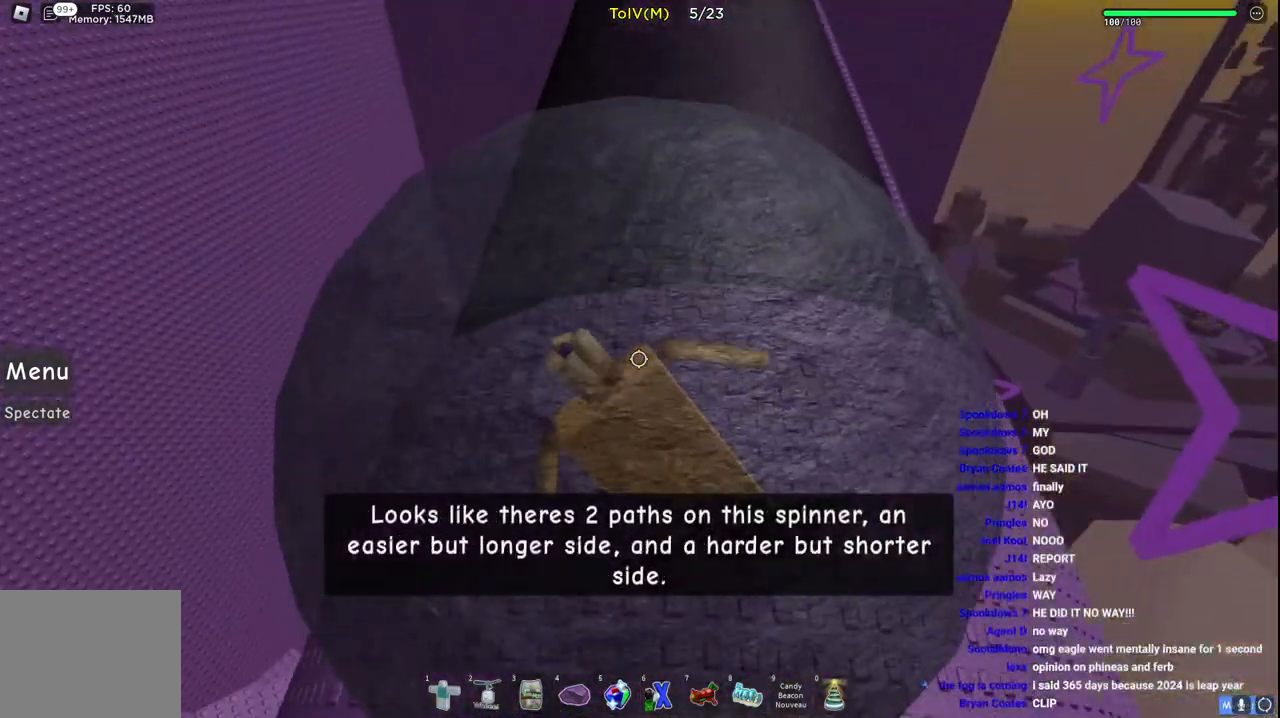
{"keys": [], "events": [[50, "w", "down"], [83, "a", "up"], [150, "d", "down"], [350, "d", "up"], [417, "w", "up"]]}
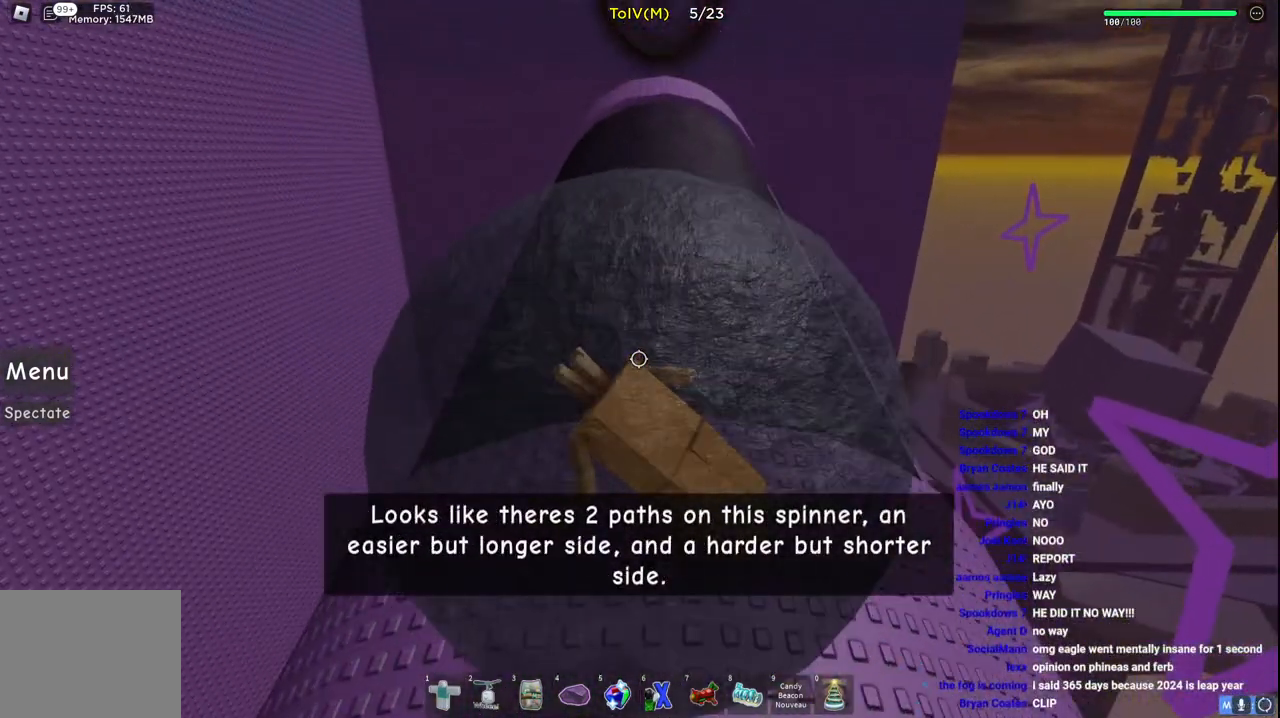
{"keys": [], "events": [[233, "s", "down"], [250, "a", "down"], [417, "a", "up"], [450, "s", "up"]]}
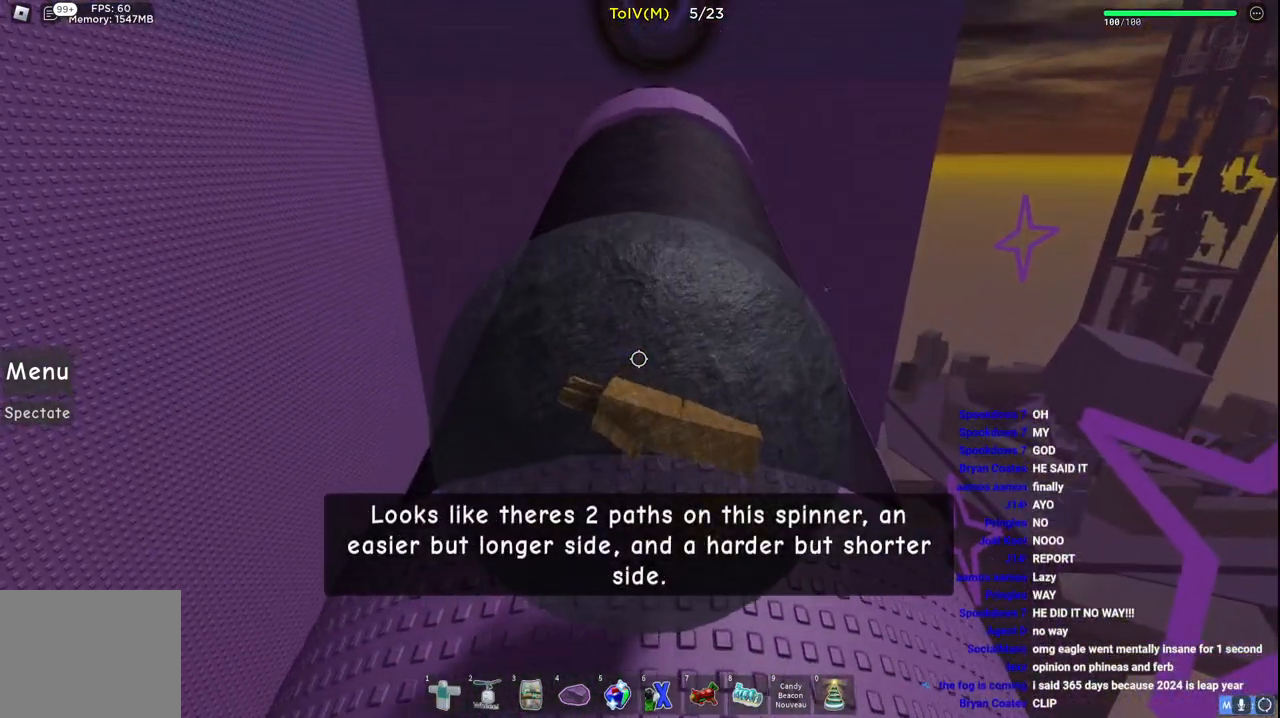
{"keys": [], "events": []}
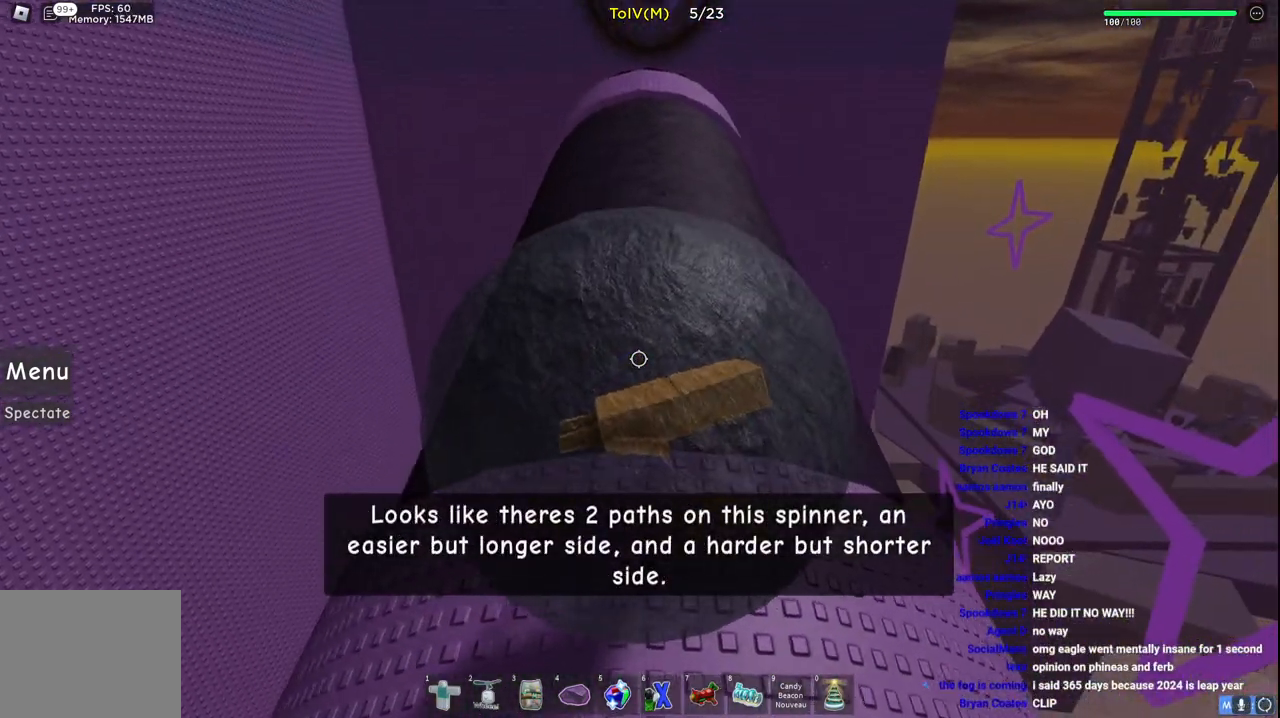
{"keys": ["a"], "events": [[17, "s", "down"], [133, "s", "up"], [500, "a", "down"]]}
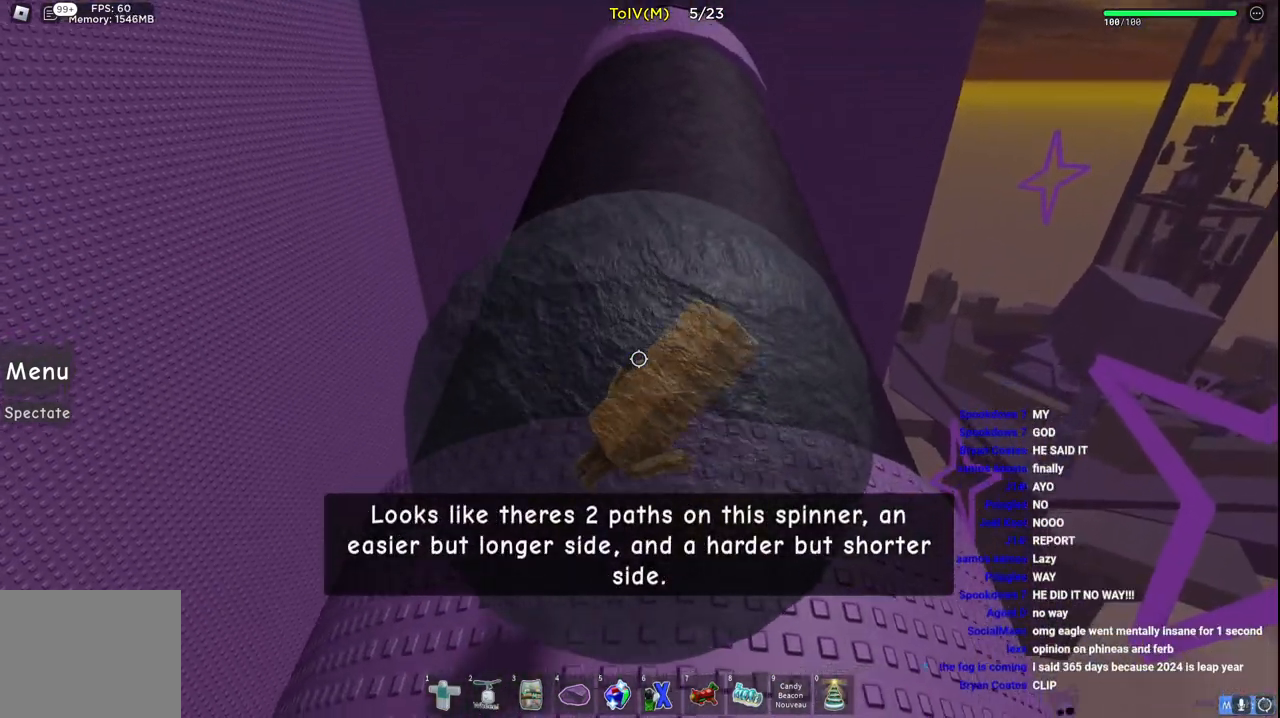
{"keys": [], "events": [[67, "w", "down"], [83, "a", "up"], [83, "w", "up"], [283, "d", "down"], [300, "w", "down"], [350, "d", "up"], [367, "w", "up"]]}
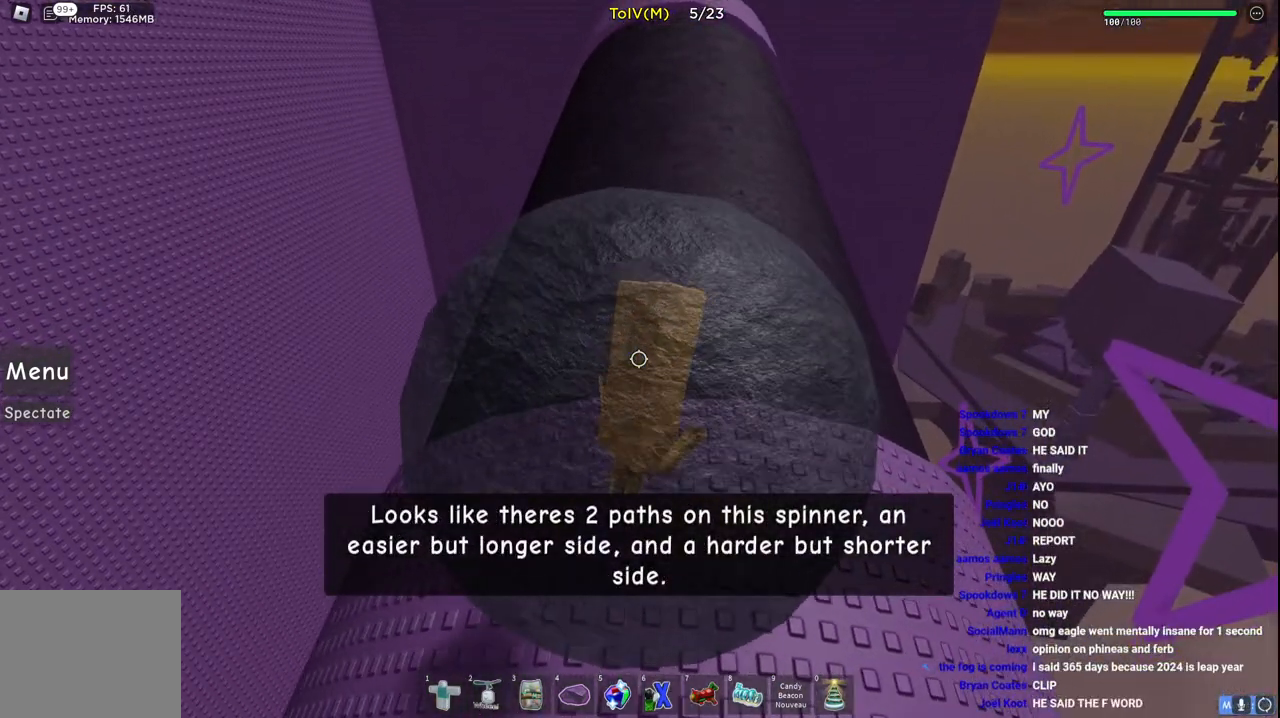
{"keys": ["s"], "events": [[483, "s", "down"]]}
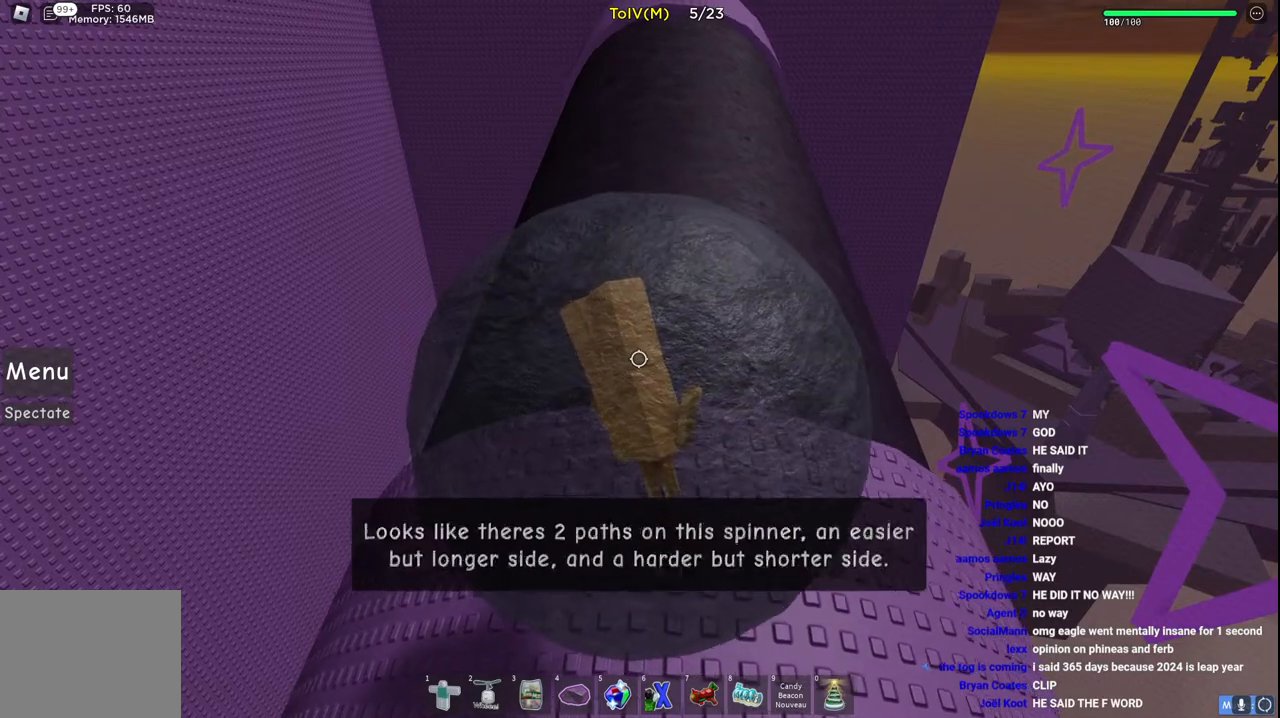
{"keys": ["d"], "events": [[50, "s", "up"], [433, "d", "down"]]}
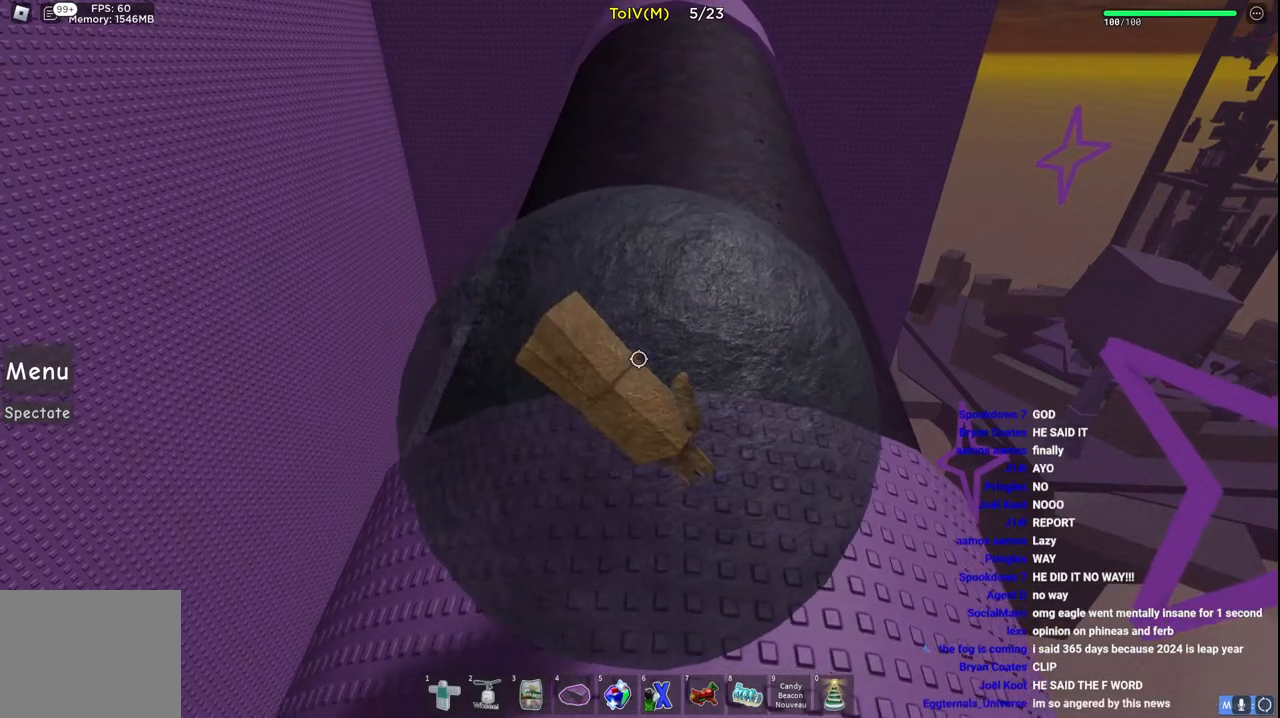
{"keys": ["w"], "events": [[17, "d", "up"], [233, "a", "down"], [283, "a", "up"], [483, "w", "down"]]}
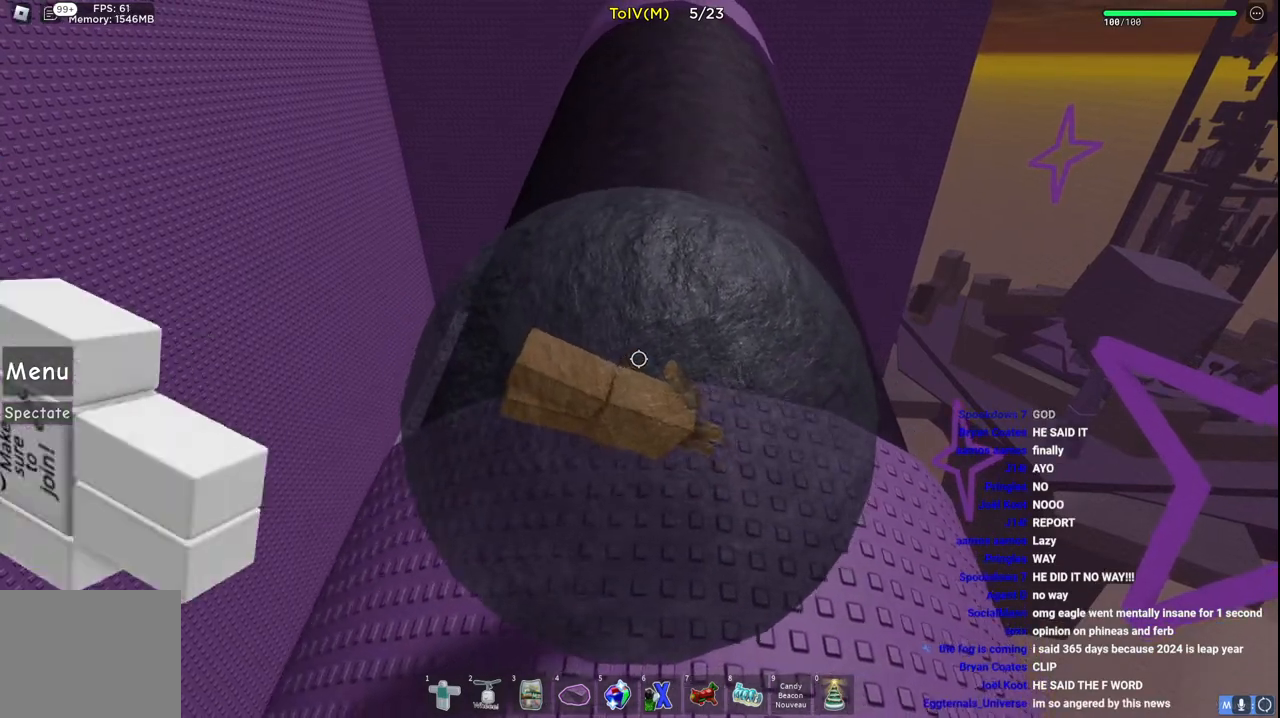
{"keys": [], "events": [[100, "w", "up"]]}
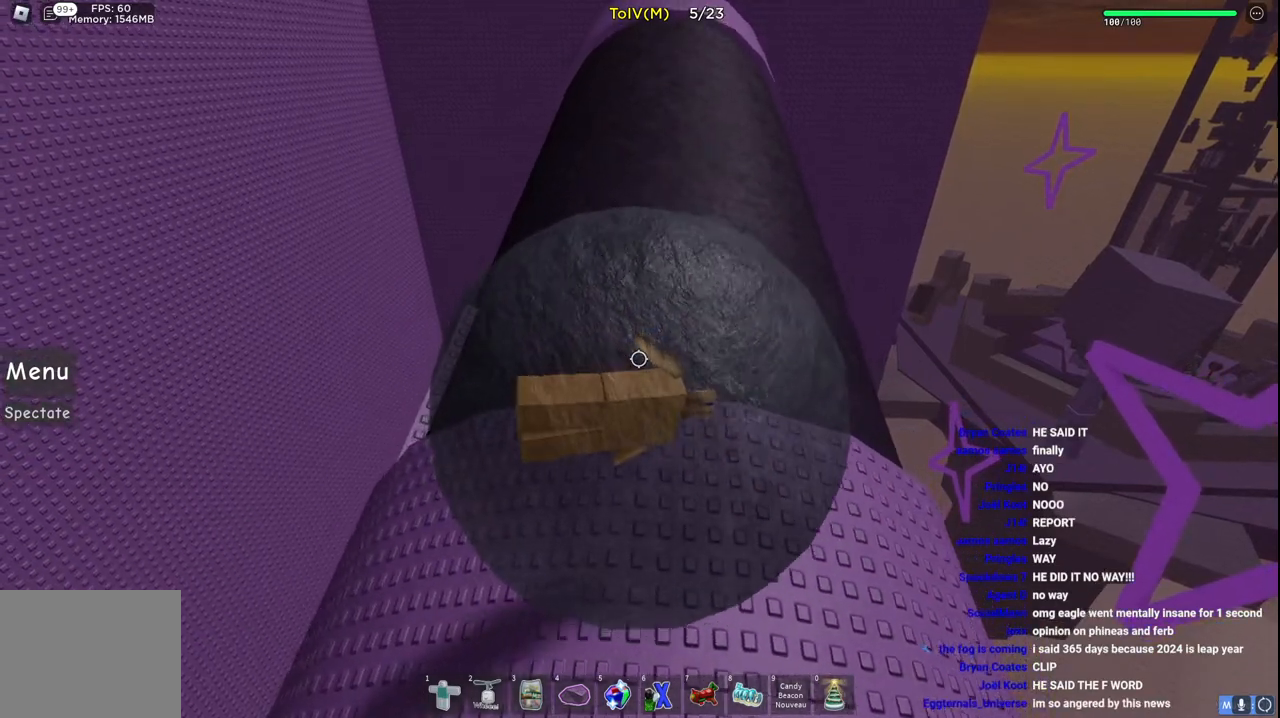
{"keys": [], "events": [[233, "s", "down"], [250, "a", "down"], [367, "a", "up"], [417, "s", "up"]]}
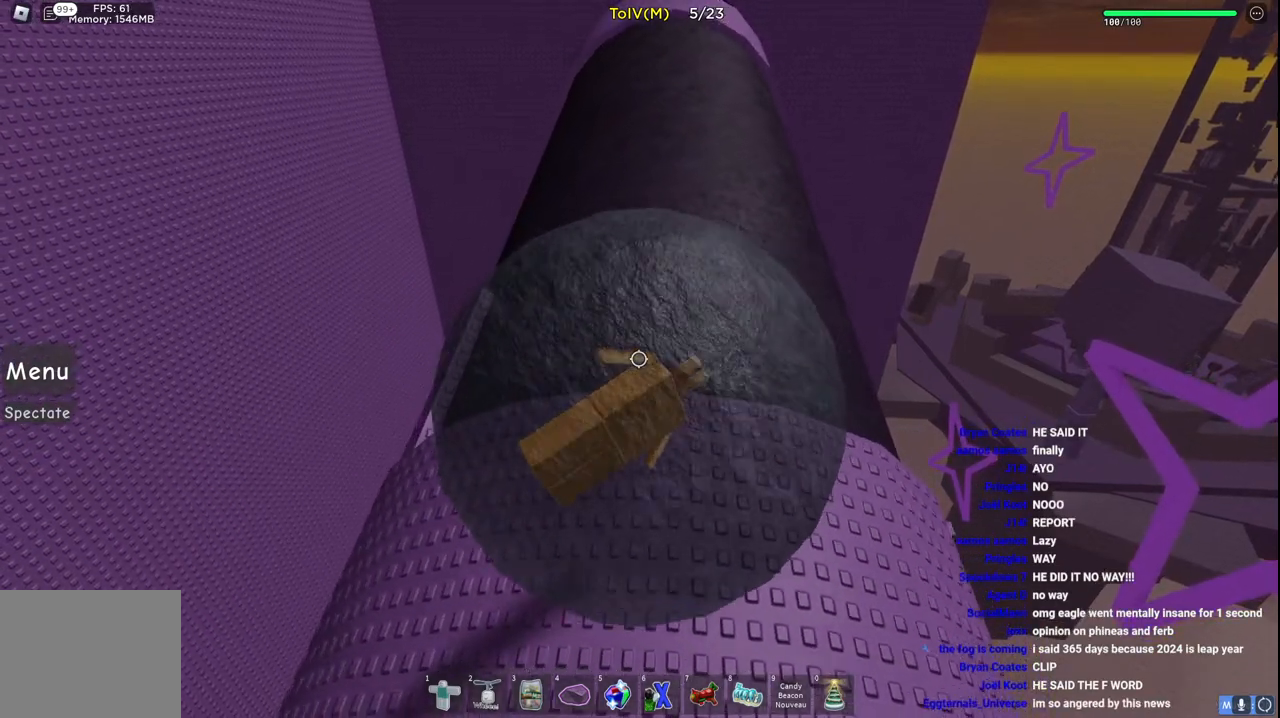
{"keys": [], "events": [[217, "w", "down"], [483, "w", "up"]]}
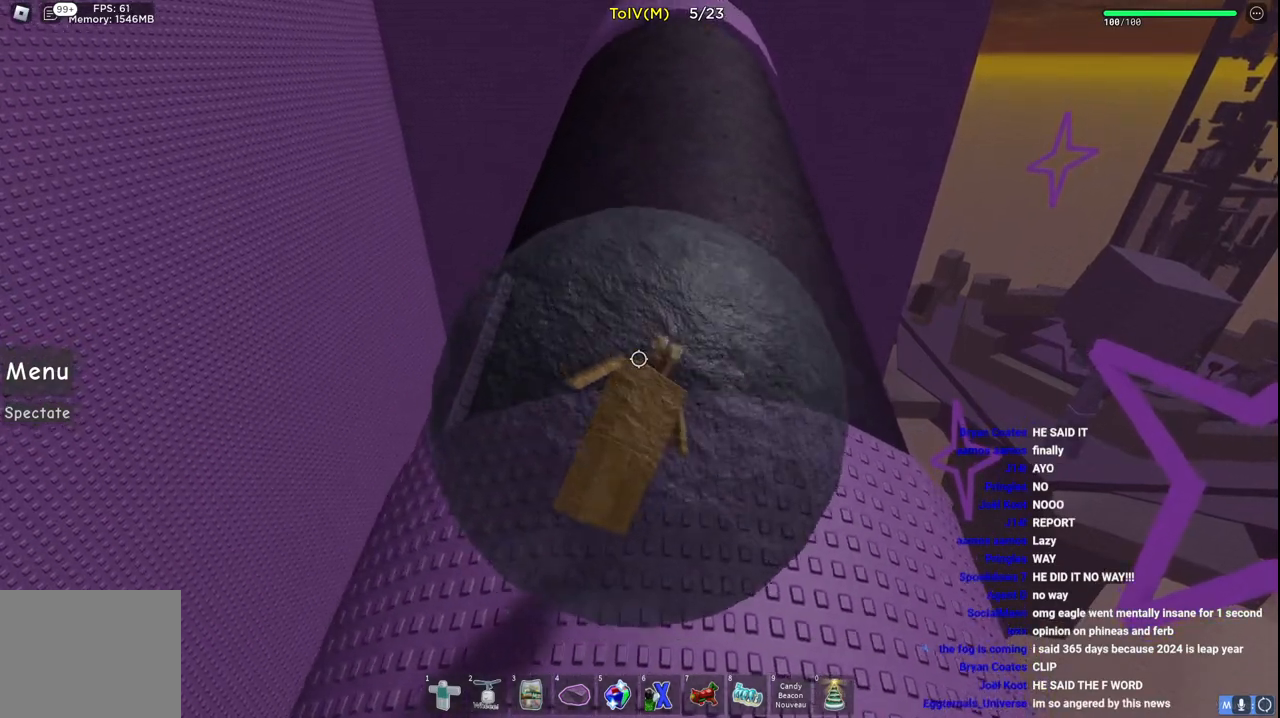
{"keys": ["s"], "events": [[433, "s", "down"]]}
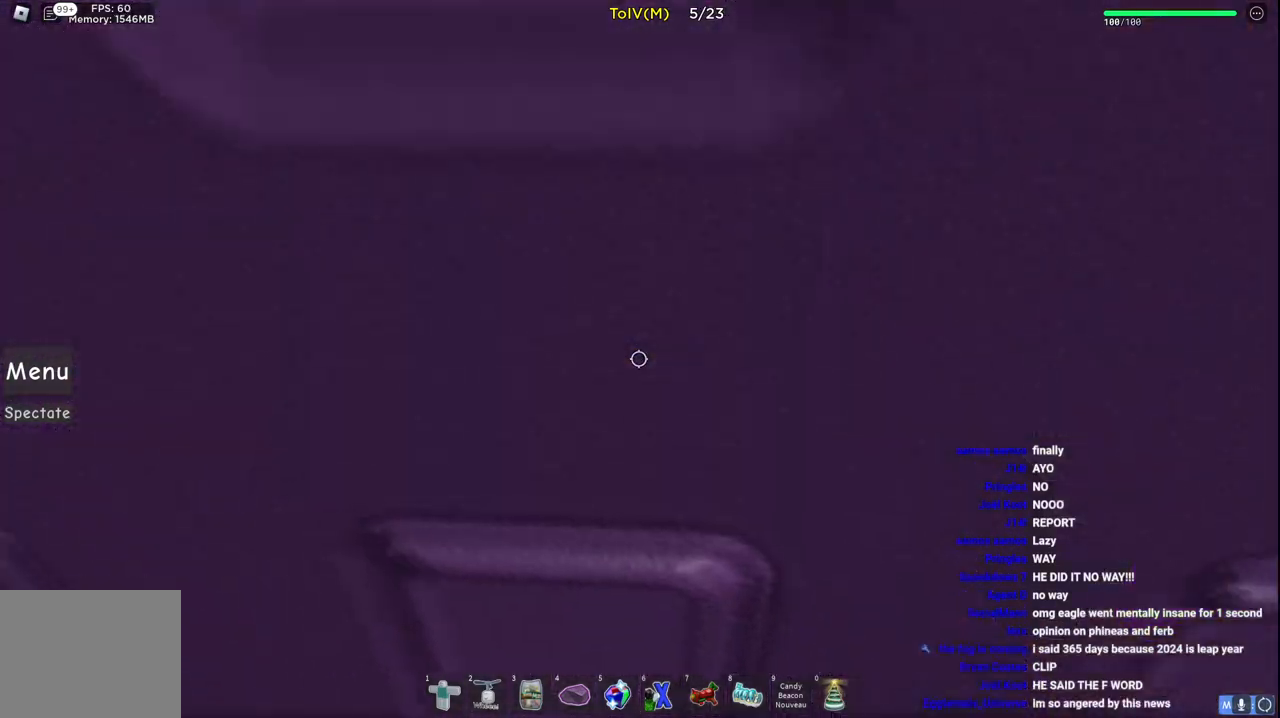
{"keys": ["w"], "events": [[100, "s", "up"], [333, "w", "down"]]}
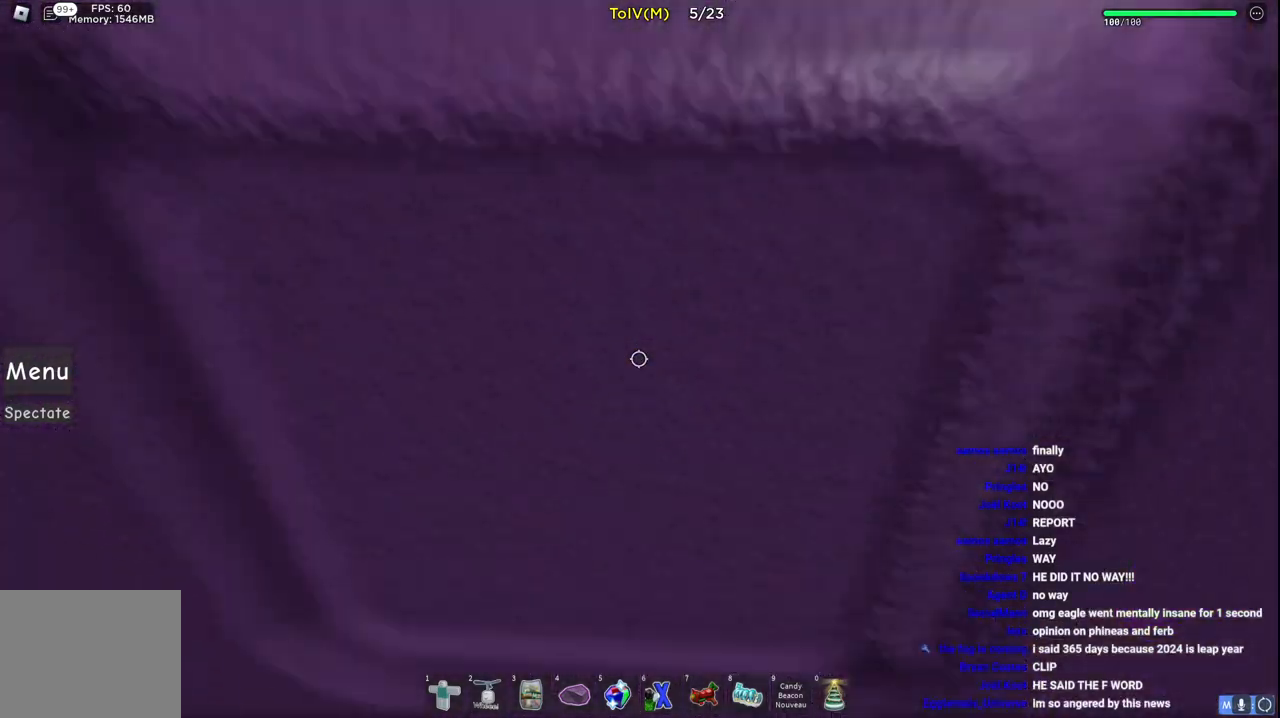
{"keys": ["s"], "events": [[33, "w", "up"], [383, "s", "down"]]}
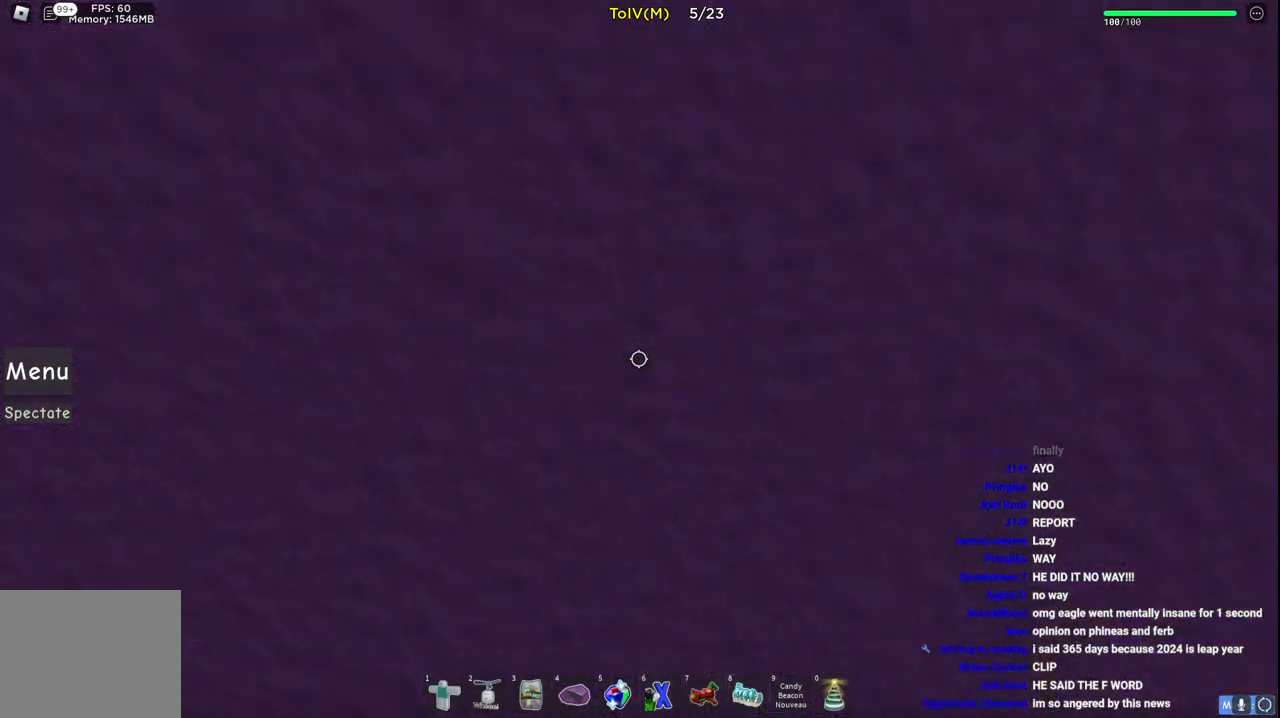
{"keys": ["w"], "events": [[100, "s", "up"], [317, "w", "down"]]}
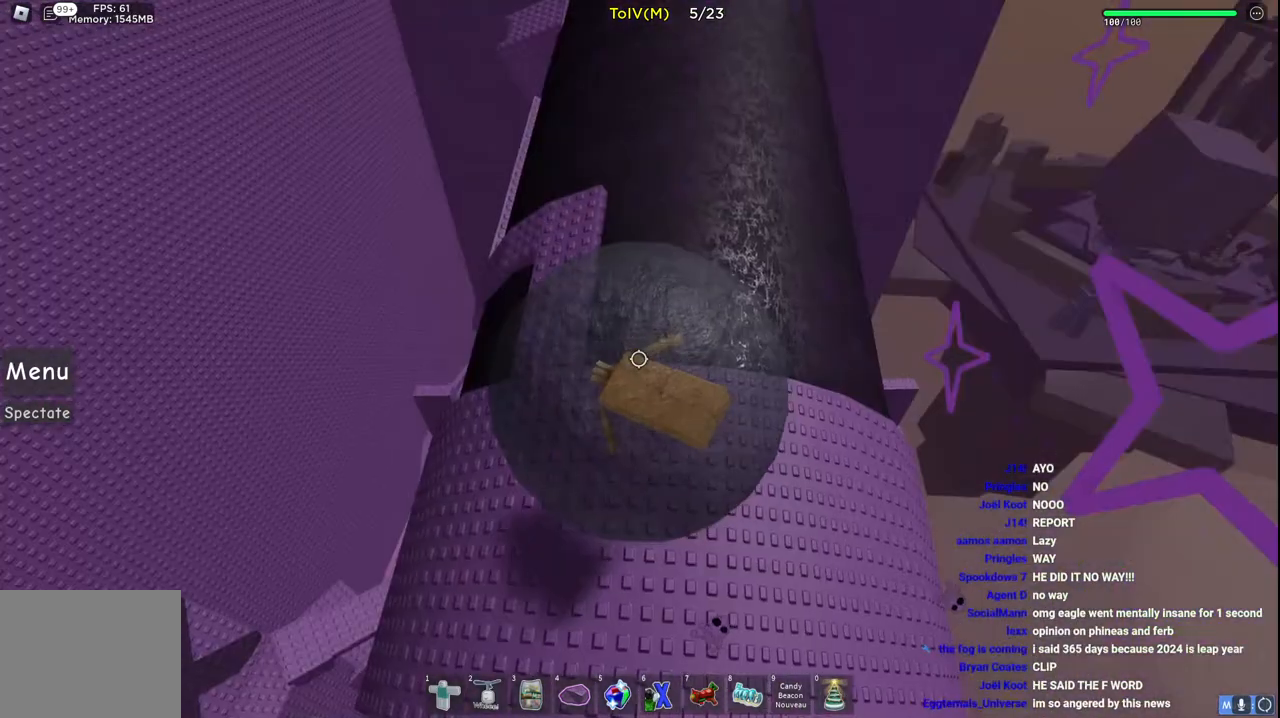
{"keys": ["s"], "events": [[50, "a", "down"], [133, "a", "up"], [133, "w", "up"], [450, "s", "down"]]}